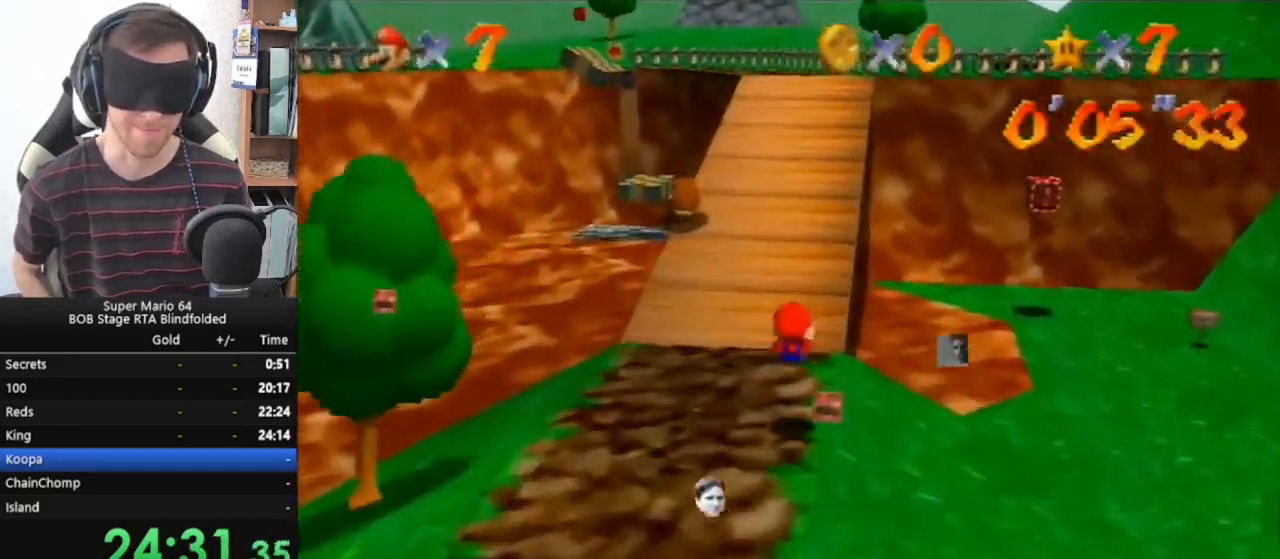
Gameplay with a controller (Nintendo layout); each line is a JSON object with the inputs held at the frame after it. "events" lists button and stick changes between this image and that frame as [ms after this image, input, new state], when the widget could be followed in between. Not read: L1 L3 R3.
{"buttons": ["A", "B"], "left_stick": "up", "events": [[300, "A", "down"], [300, "B", "down"]]}
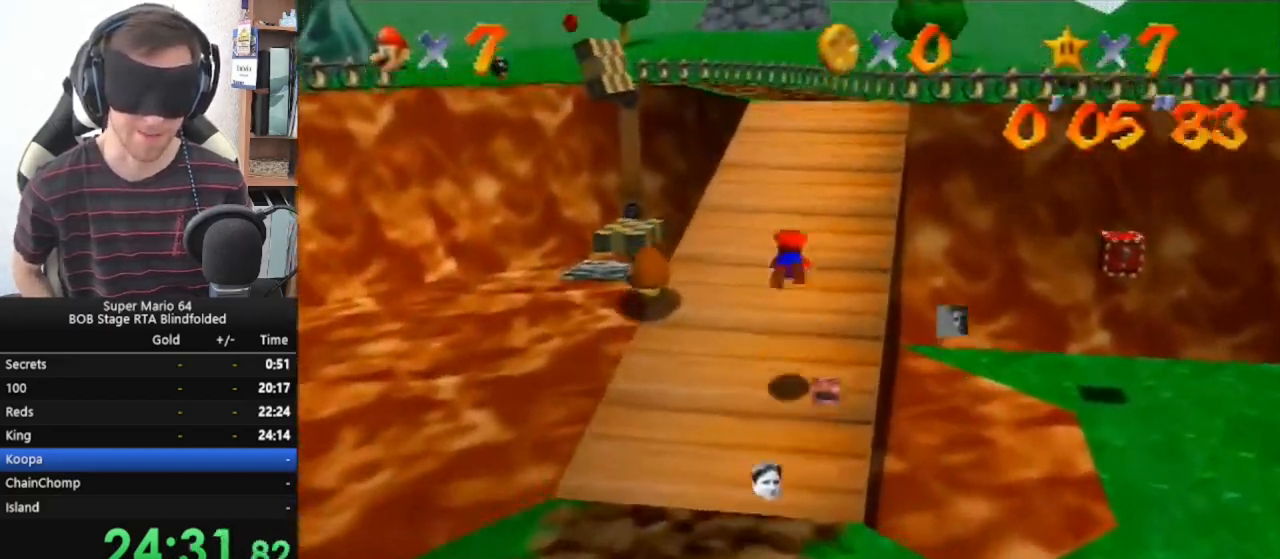
{"buttons": [], "left_stick": "up", "events": [[200, "A", "up"], [233, "B", "up"], [333, "B", "down"], [367, "B", "up"], [433, "B", "down"], [467, "B", "up"]]}
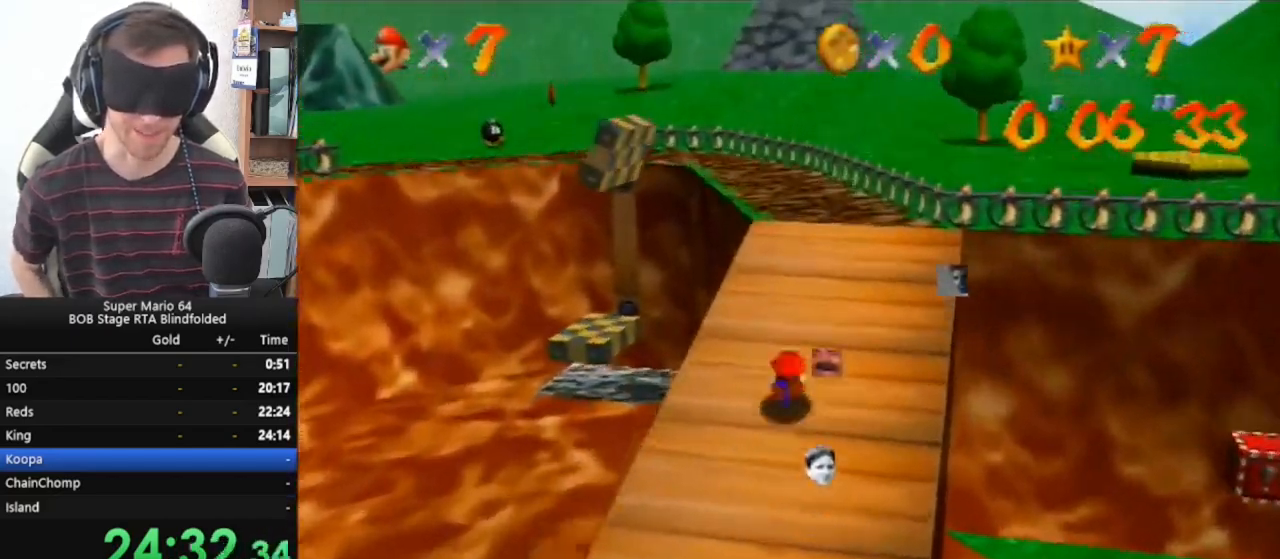
{"buttons": [], "left_stick": "up", "events": [[33, "B", "down"], [67, "B", "up"], [133, "B", "down"], [233, "B", "up"]]}
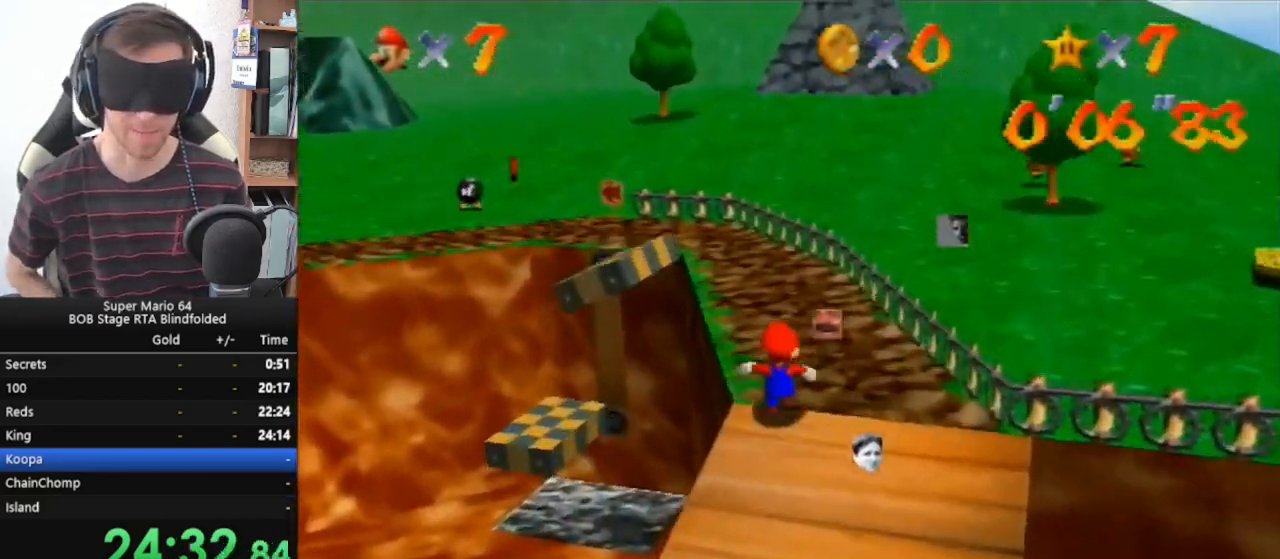
{"buttons": [], "left_stick": "up", "events": []}
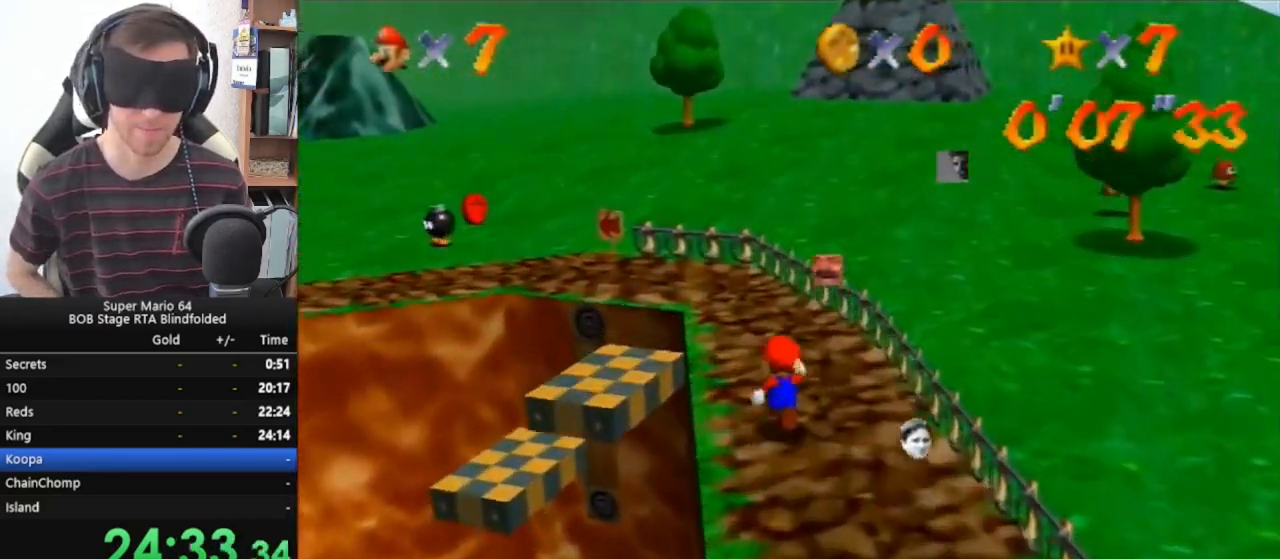
{"buttons": [], "left_stick": "up", "events": []}
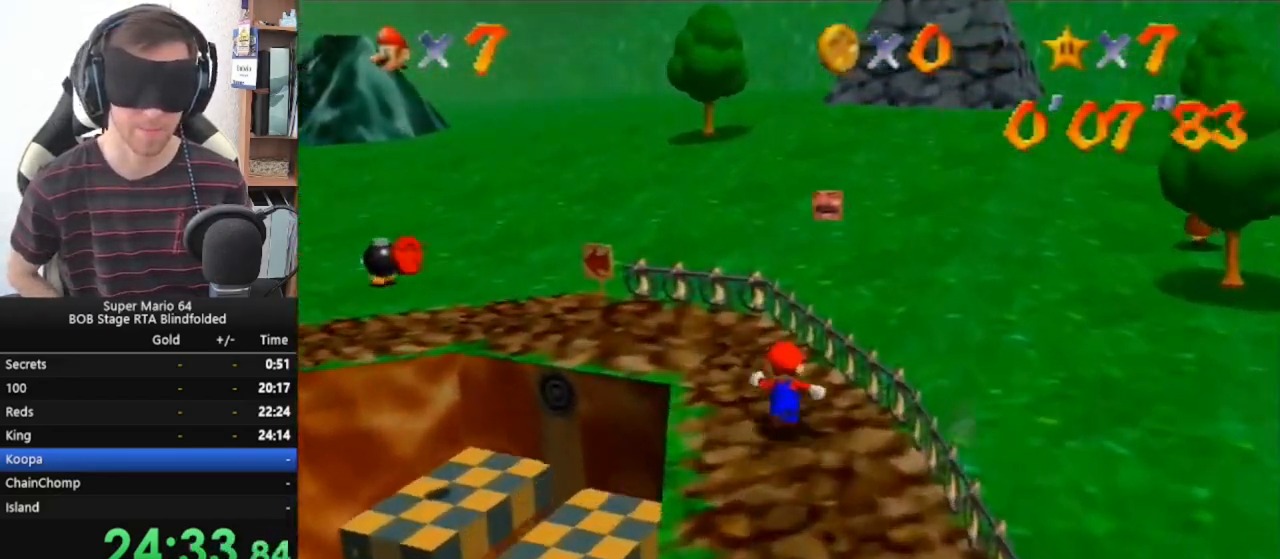
{"buttons": [], "left_stick": "up", "events": []}
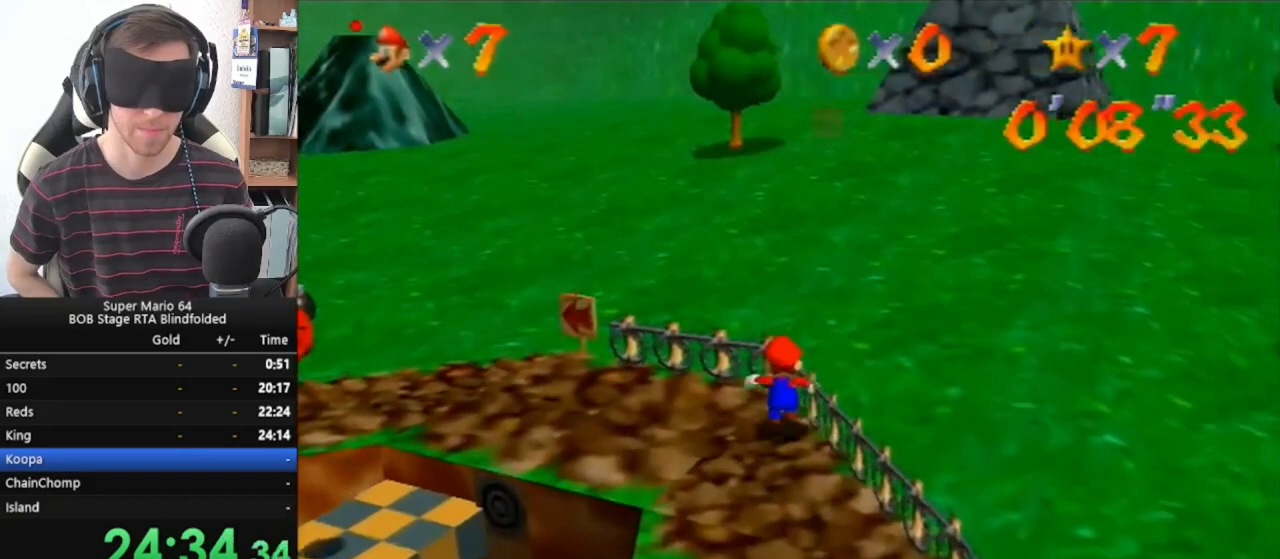
{"buttons": [], "left_stick": "up", "events": []}
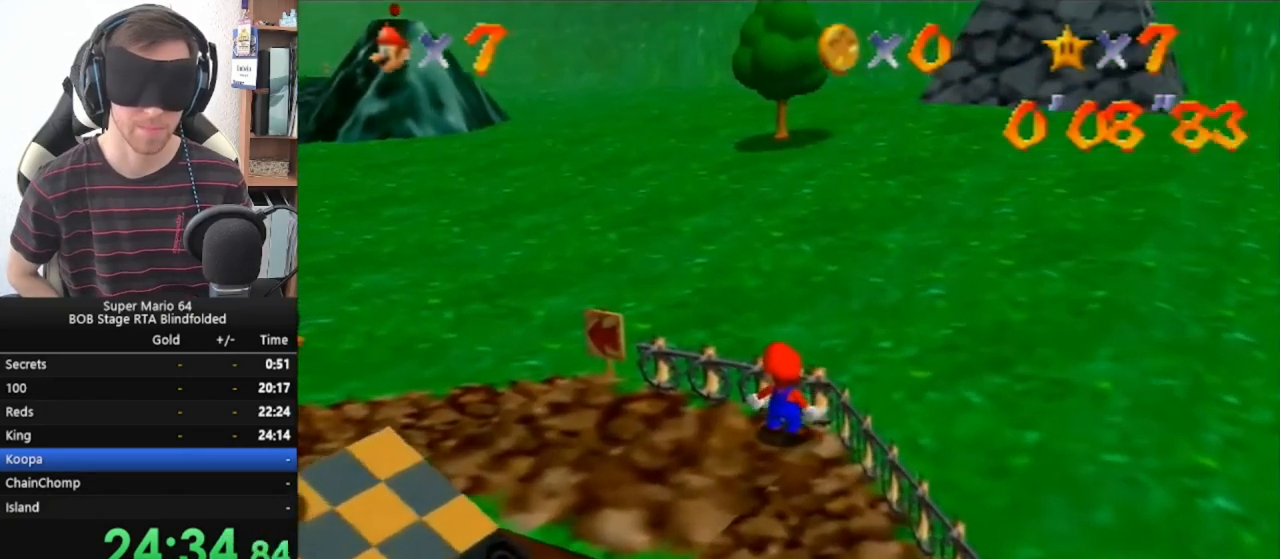
{"buttons": [], "left_stick": "up", "events": [[100, "C_RIGHT", "down"], [267, "C_RIGHT", "up"]]}
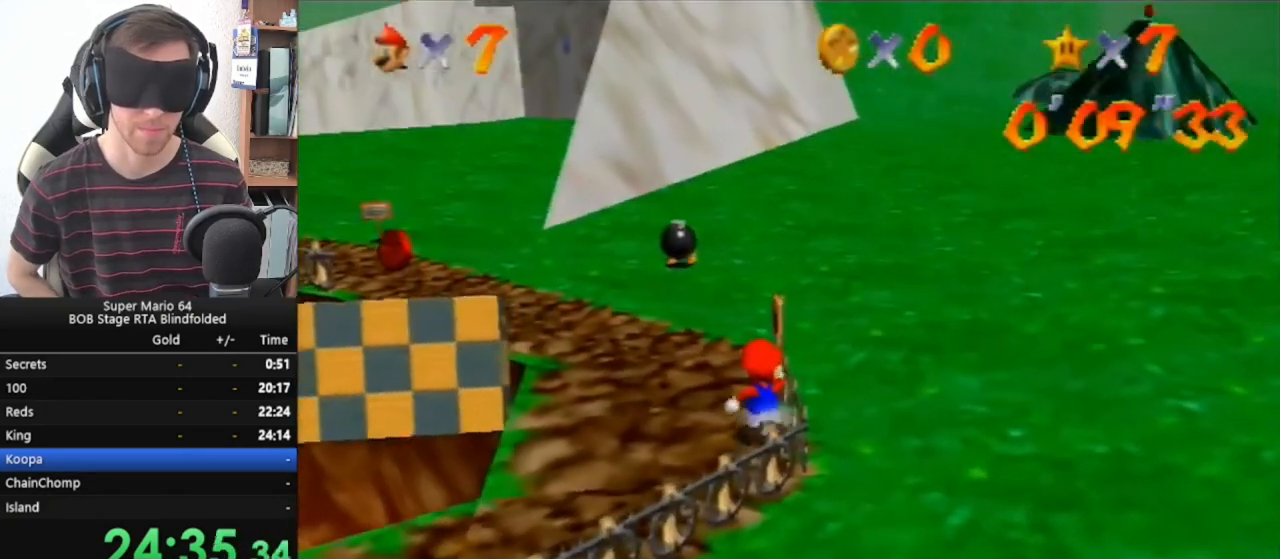
{"buttons": [], "left_stick": "up", "events": []}
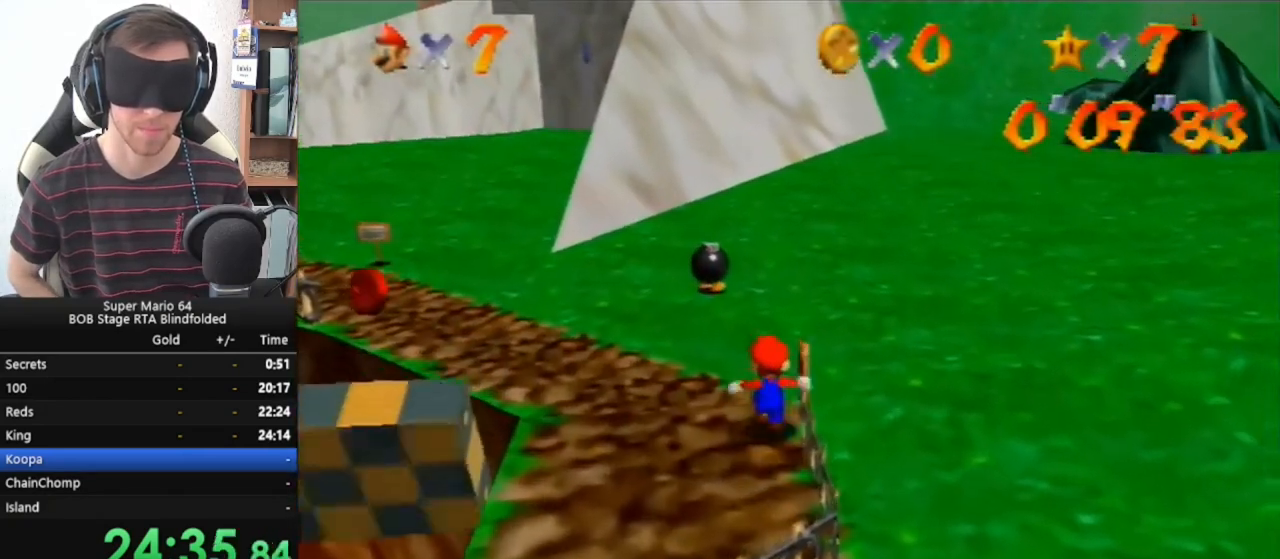
{"buttons": [], "left_stick": "up", "events": []}
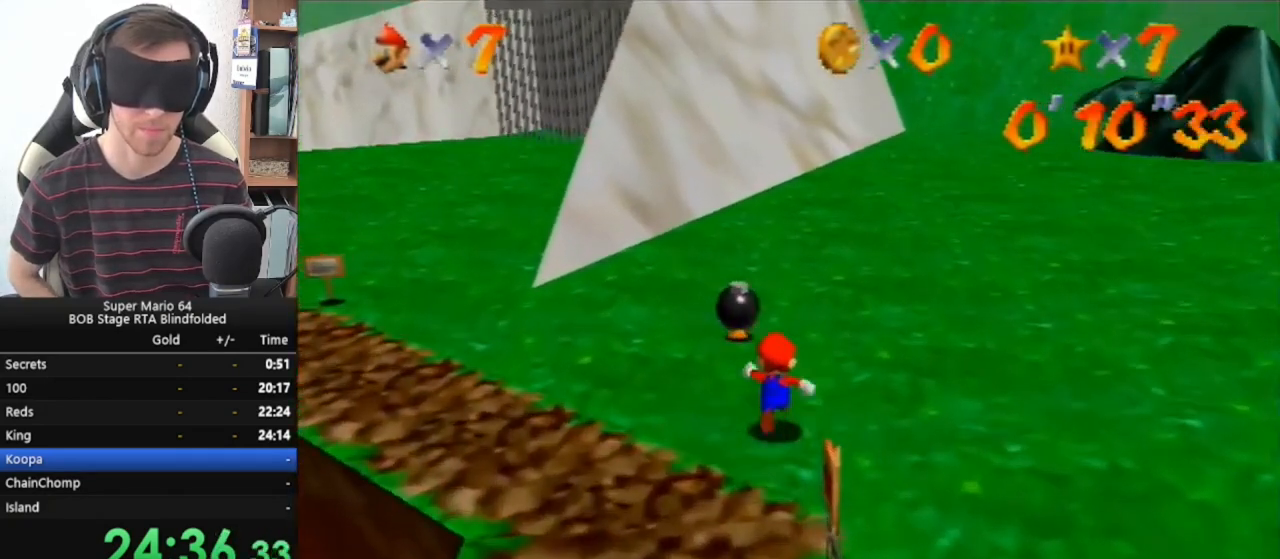
{"buttons": ["B"], "left_stick": "center", "events": [[300, "left_stick", "center"], [433, "B", "down"]]}
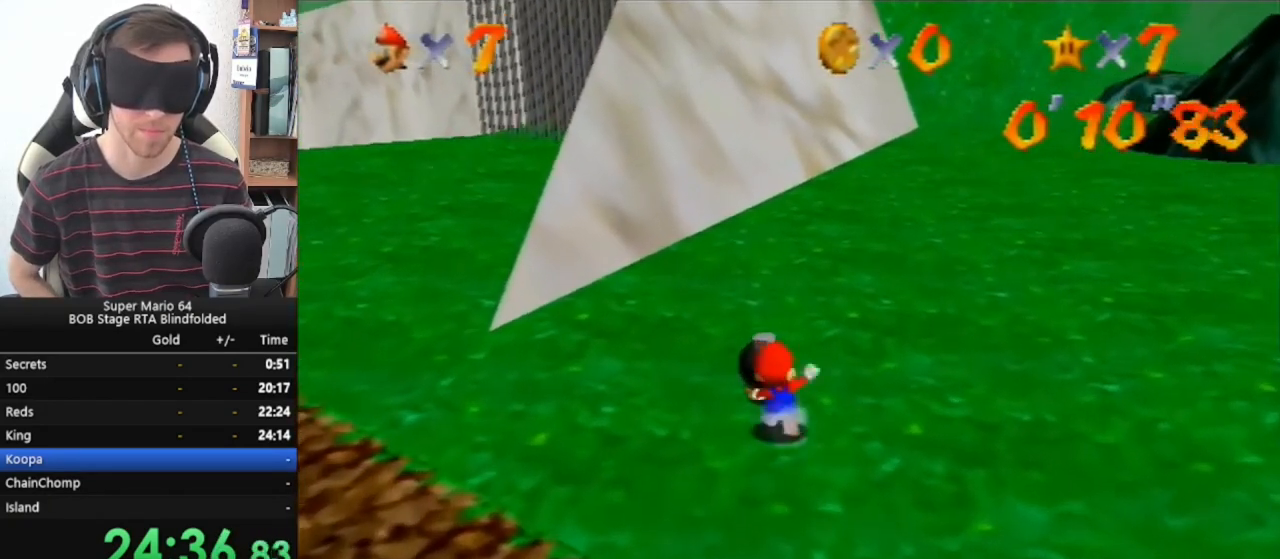
{"buttons": ["B"], "left_stick": "center", "events": [[200, "B", "up"], [500, "B", "down"]]}
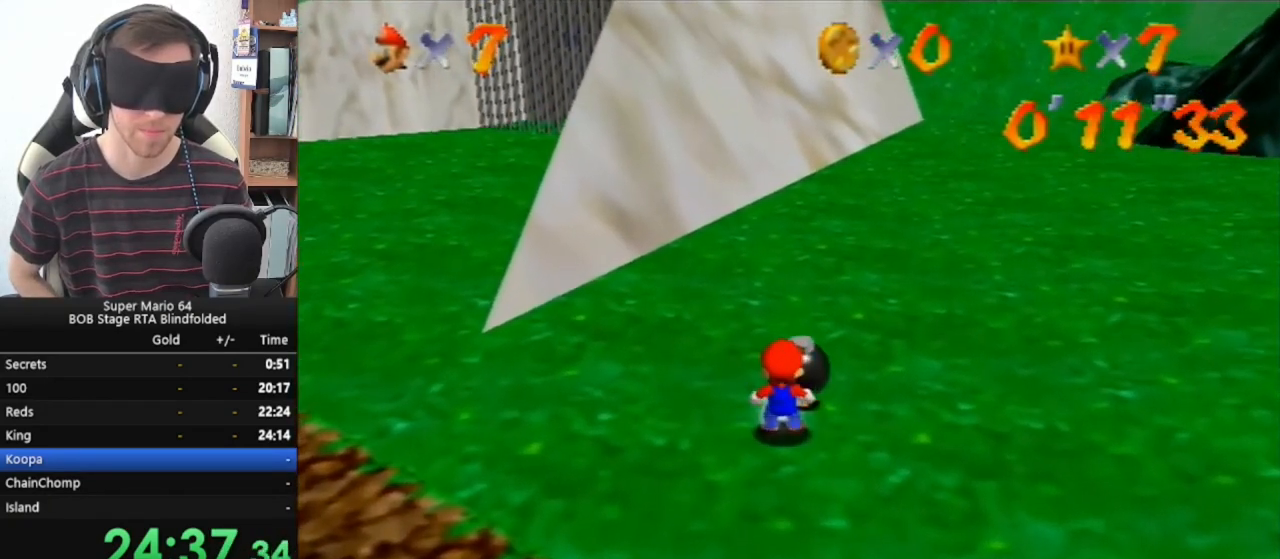
{"buttons": [], "left_stick": "center", "events": [[367, "B", "up"]]}
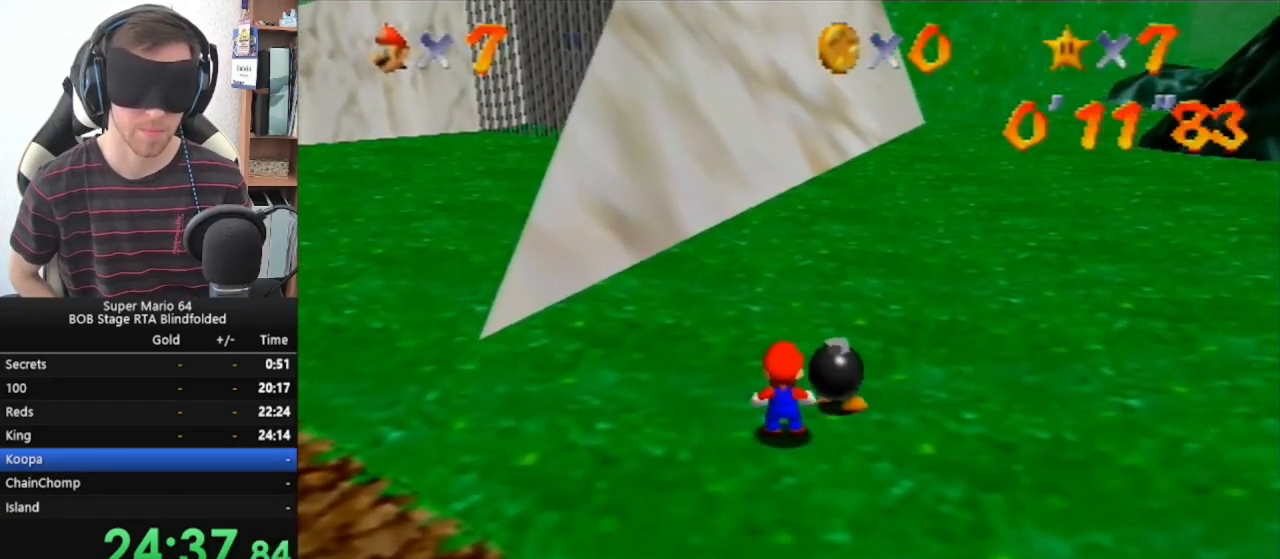
{"buttons": ["B"], "left_stick": "up-right", "events": [[67, "left_stick", "up-right"], [400, "B", "down"]]}
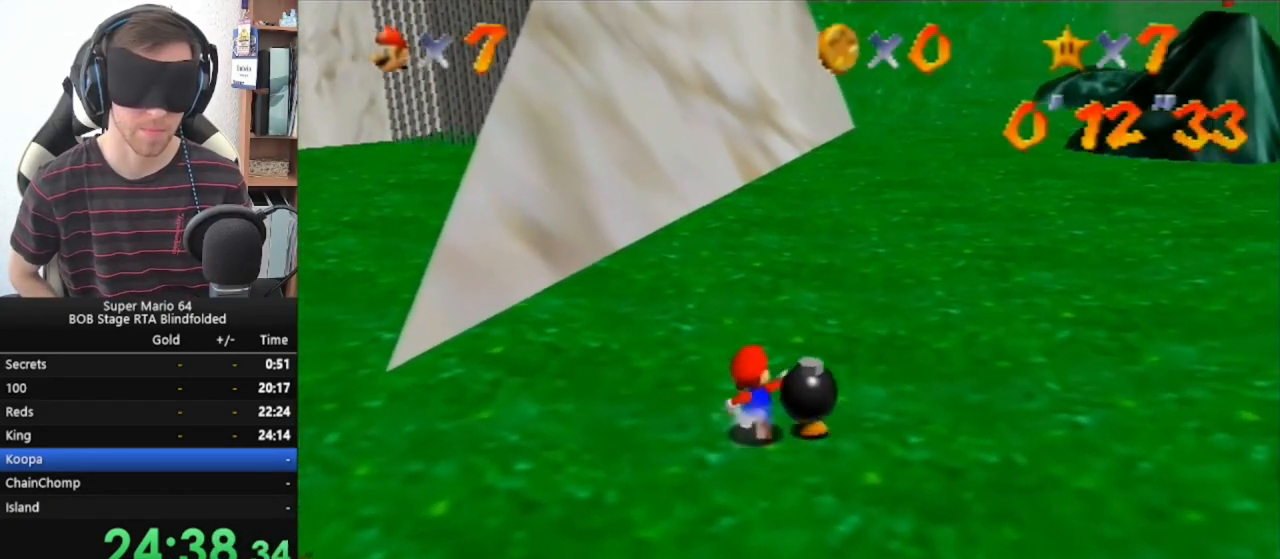
{"buttons": [], "left_stick": "center", "events": [[133, "B", "up"], [167, "left_stick", "center"]]}
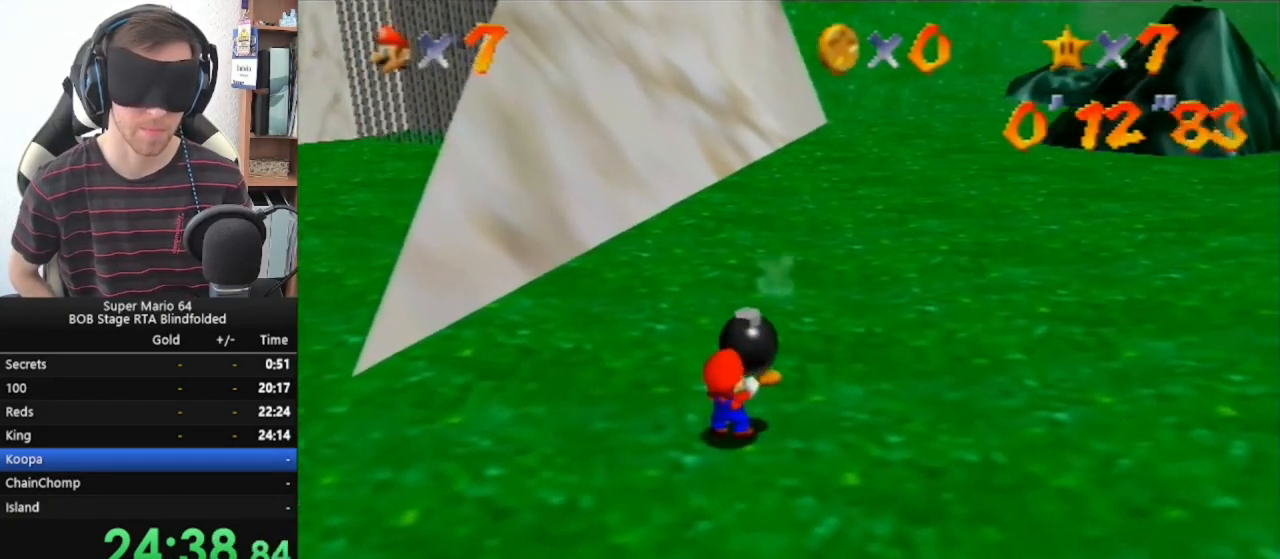
{"buttons": [], "left_stick": "left", "events": [[100, "left_stick", "left"]]}
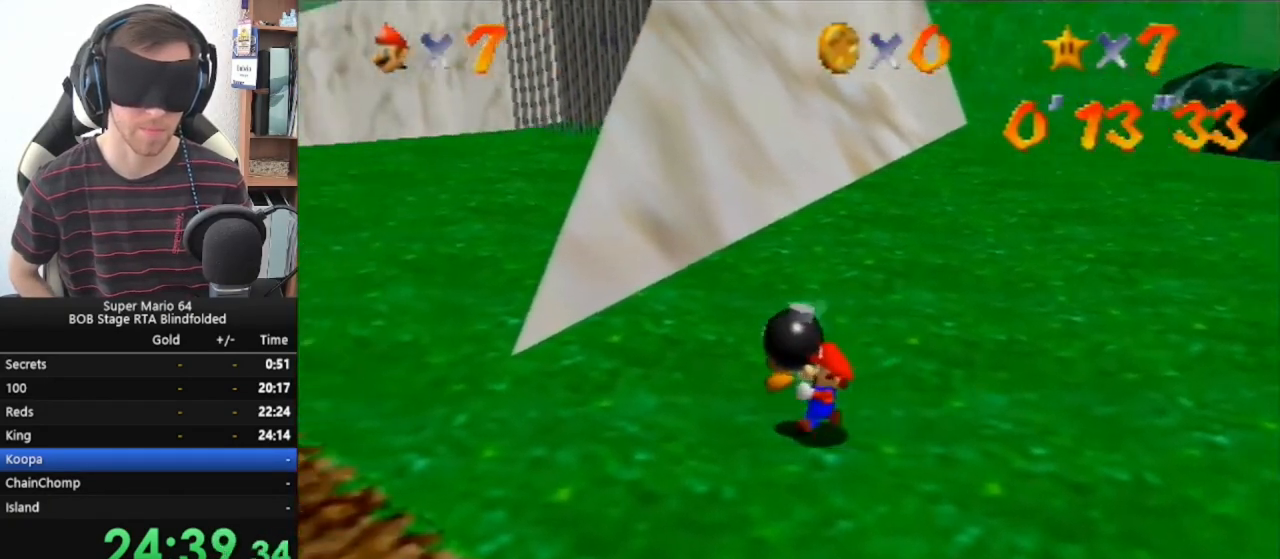
{"buttons": ["A", "B"], "left_stick": "left", "events": [[300, "A", "down"], [333, "B", "down"]]}
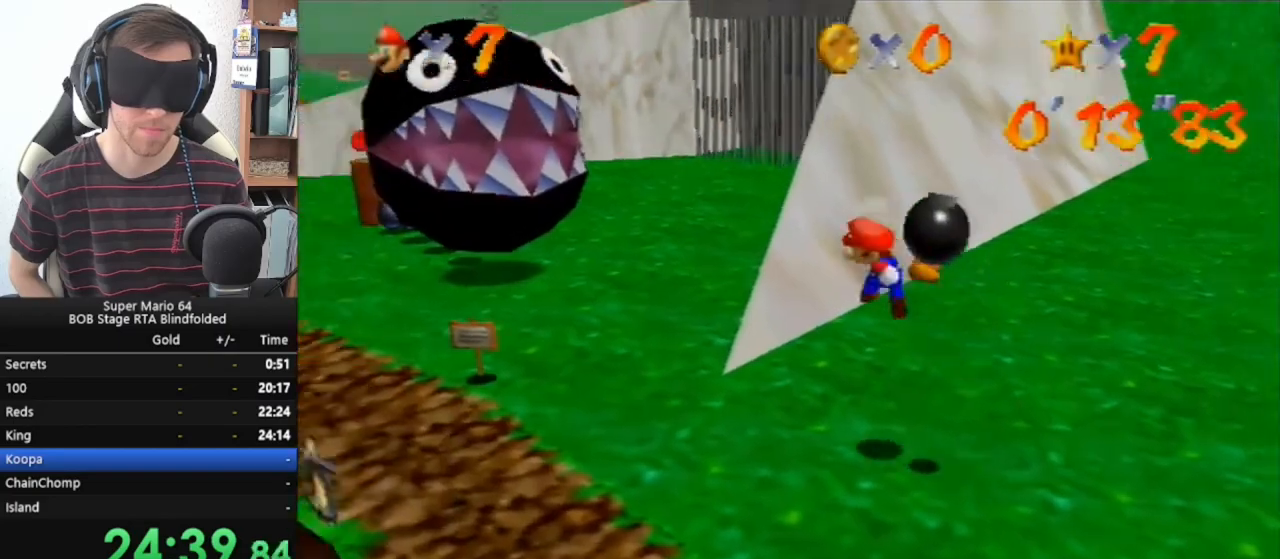
{"buttons": ["A", "B"], "left_stick": "left", "events": []}
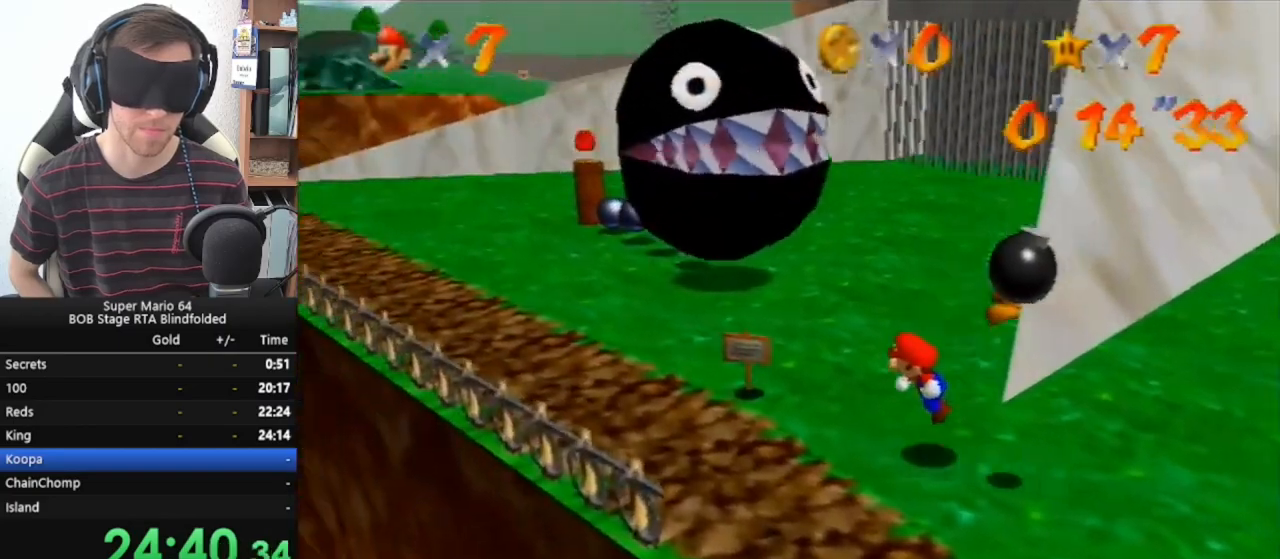
{"buttons": [], "left_stick": "center", "events": [[100, "left_stick", "center"], [133, "A", "up"], [133, "B", "up"], [200, "left_stick", "down"], [300, "B", "down"], [400, "left_stick", "center"], [433, "B", "up"]]}
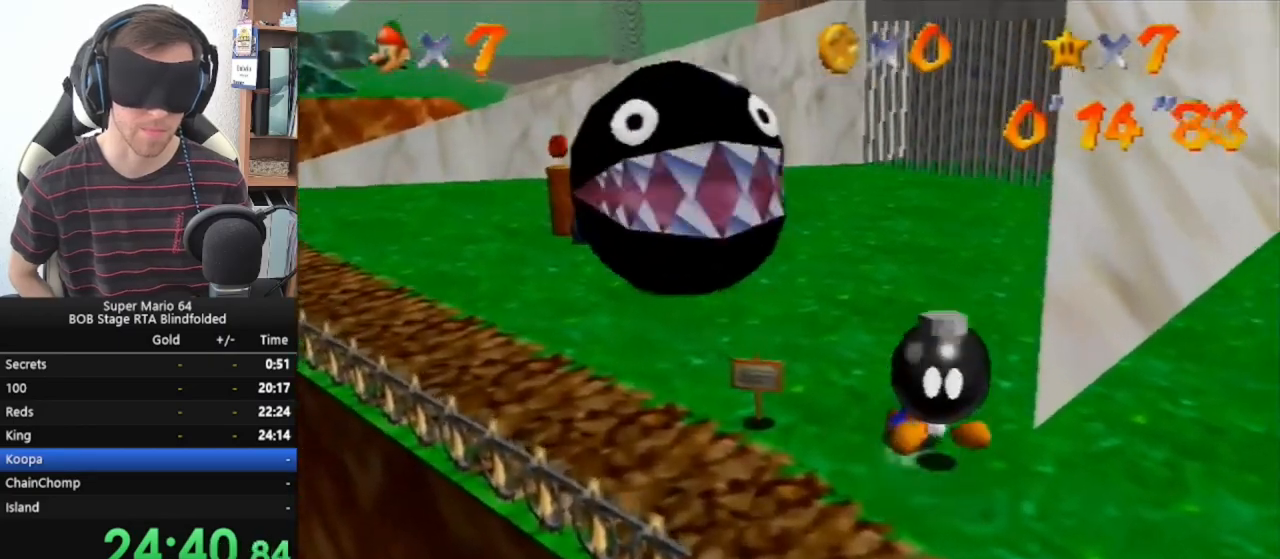
{"buttons": [], "left_stick": "center", "events": [[233, "C_LEFT", "down"], [333, "C_LEFT", "up"], [333, "left_stick", "down"], [467, "left_stick", "center"]]}
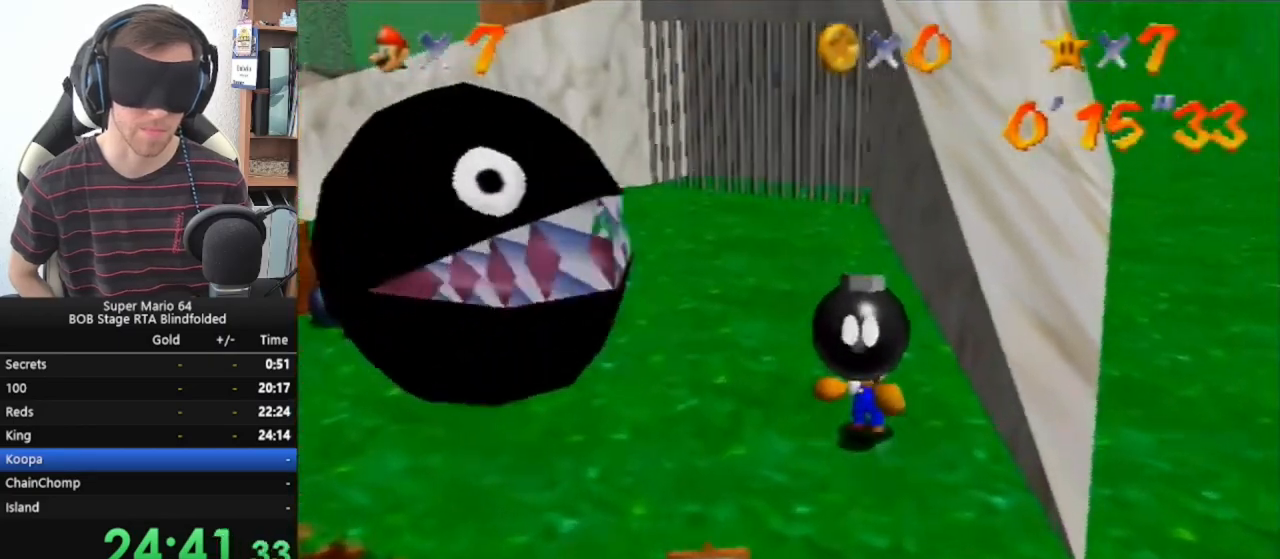
{"buttons": ["A"], "left_stick": "up", "events": [[67, "A", "down"], [167, "left_stick", "up"]]}
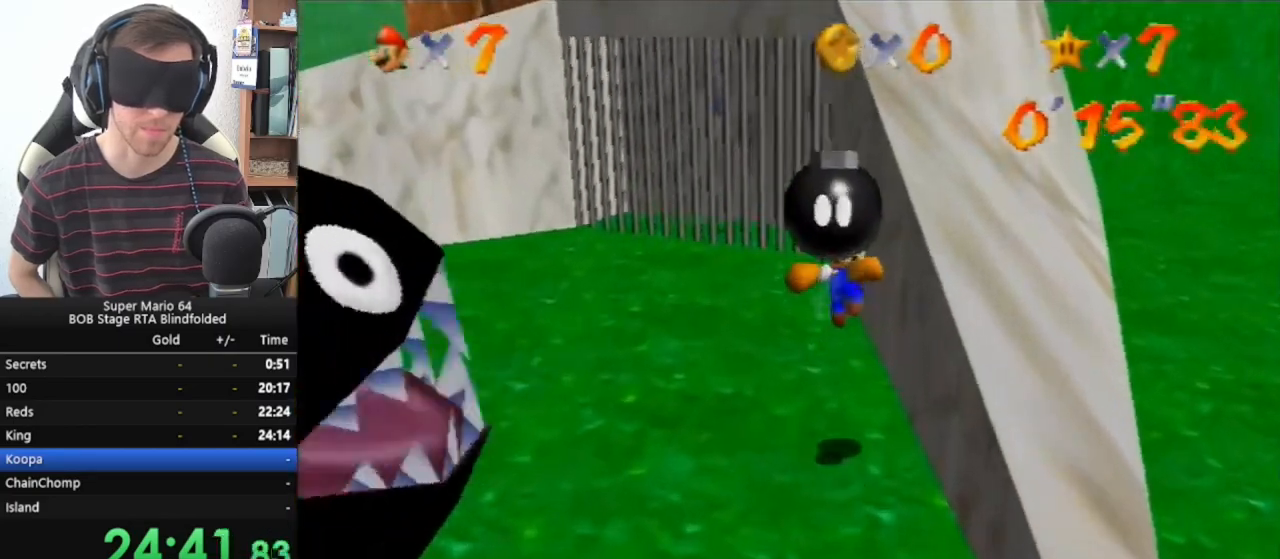
{"buttons": [], "left_stick": "up", "events": [[133, "A", "up"], [133, "left_stick", "center"], [367, "A", "down"], [467, "A", "up"], [500, "left_stick", "up"]]}
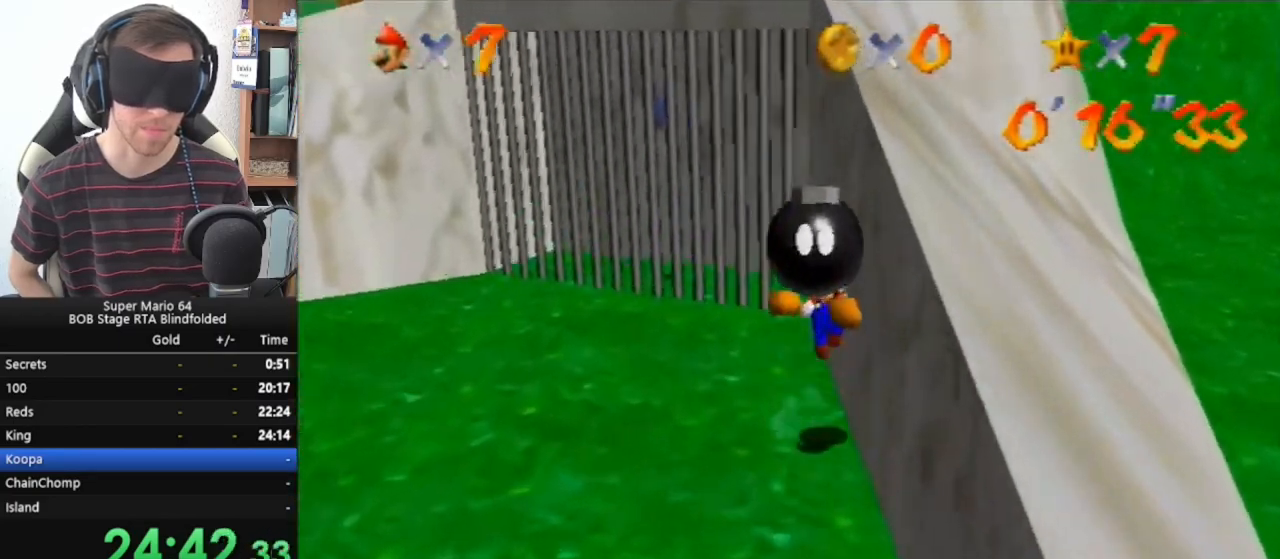
{"buttons": [], "left_stick": "center", "events": [[300, "left_stick", "center"]]}
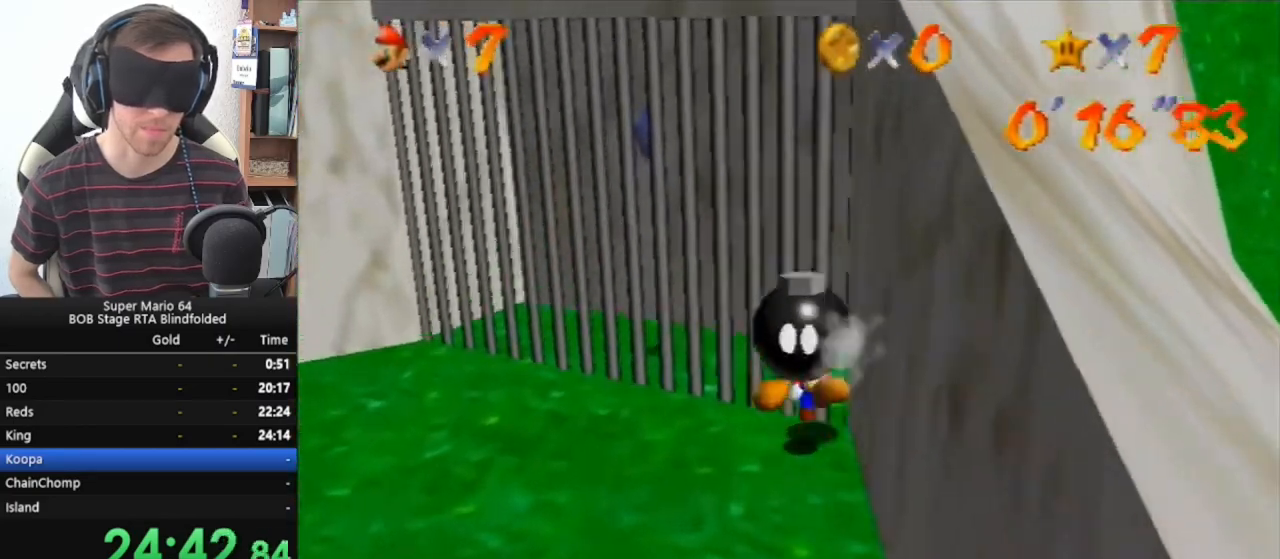
{"buttons": [], "left_stick": "center", "events": [[33, "A", "down"], [100, "A", "up"], [100, "left_stick", "up"], [400, "left_stick", "center"]]}
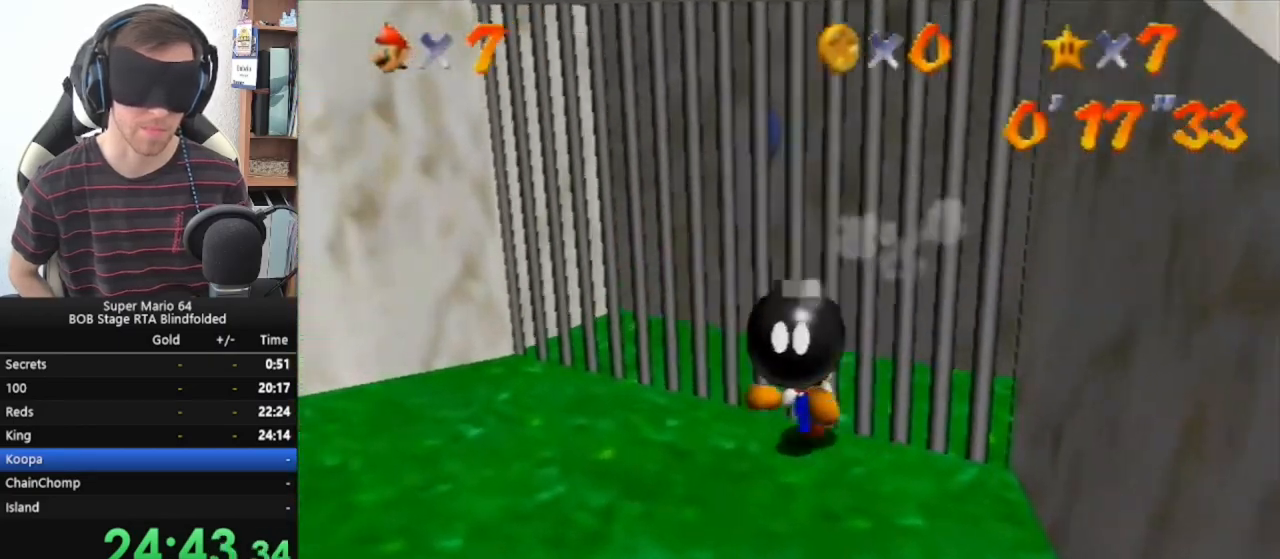
{"buttons": [], "left_stick": "center", "events": [[167, "B", "down"], [267, "B", "up"], [333, "B", "down"], [367, "B", "up"]]}